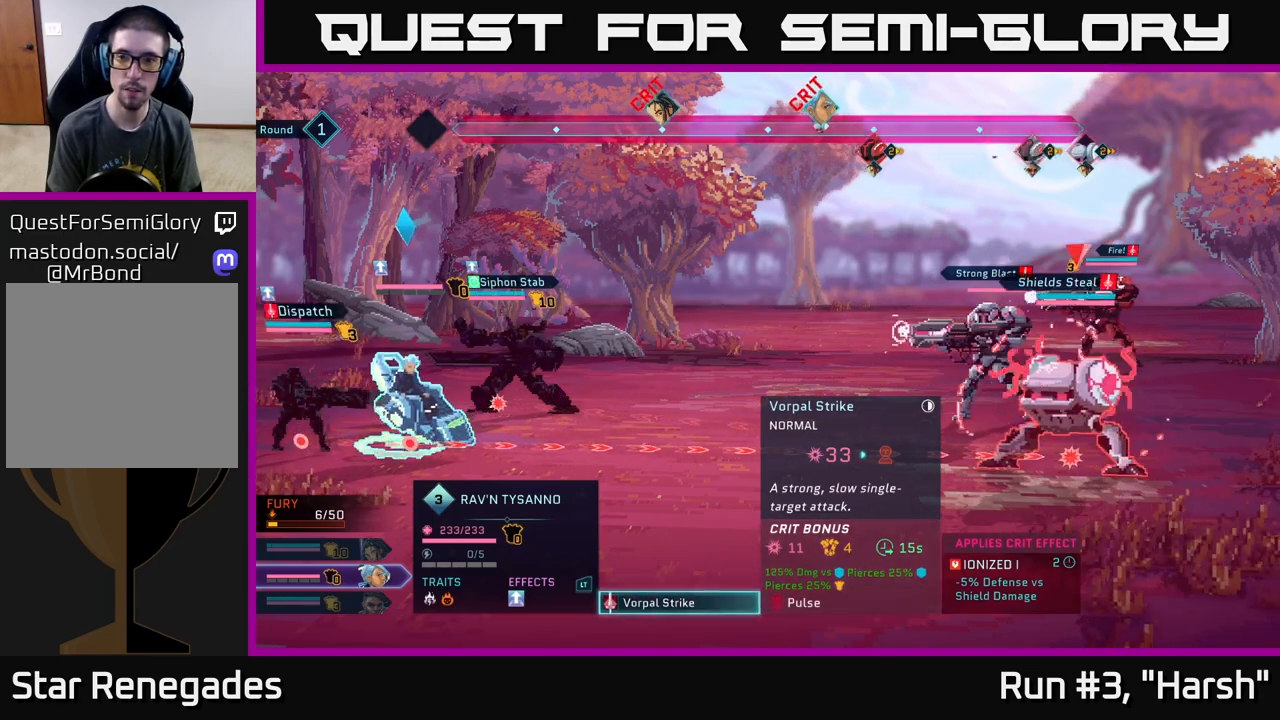
Gameplay with a controller (Xbox layout); each line is a JSON object with the inputs held at the frame after it. "events" lists button and stick changes between this image and that frame as [ms after this image, input, new state], when the widget could be followed in between.
{"buttons": [], "left_stick": "center", "right_stick": "center", "events": []}
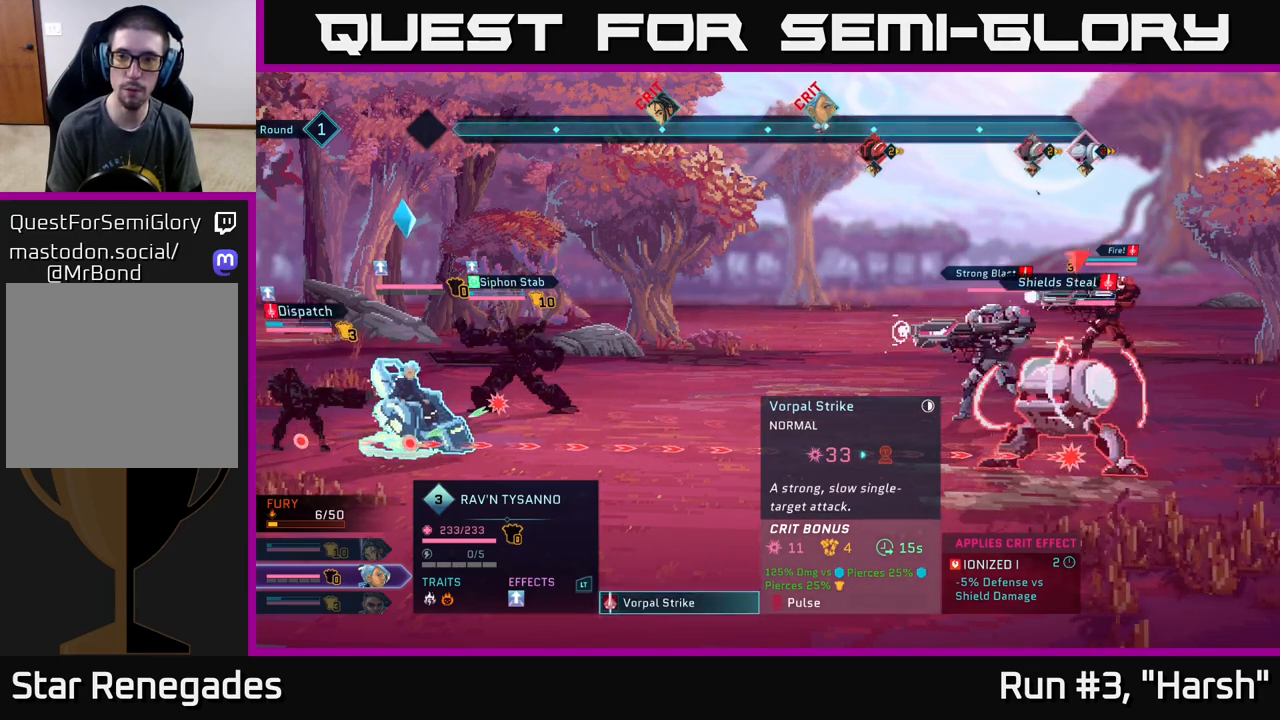
{"buttons": [], "left_stick": "center", "right_stick": "center", "events": []}
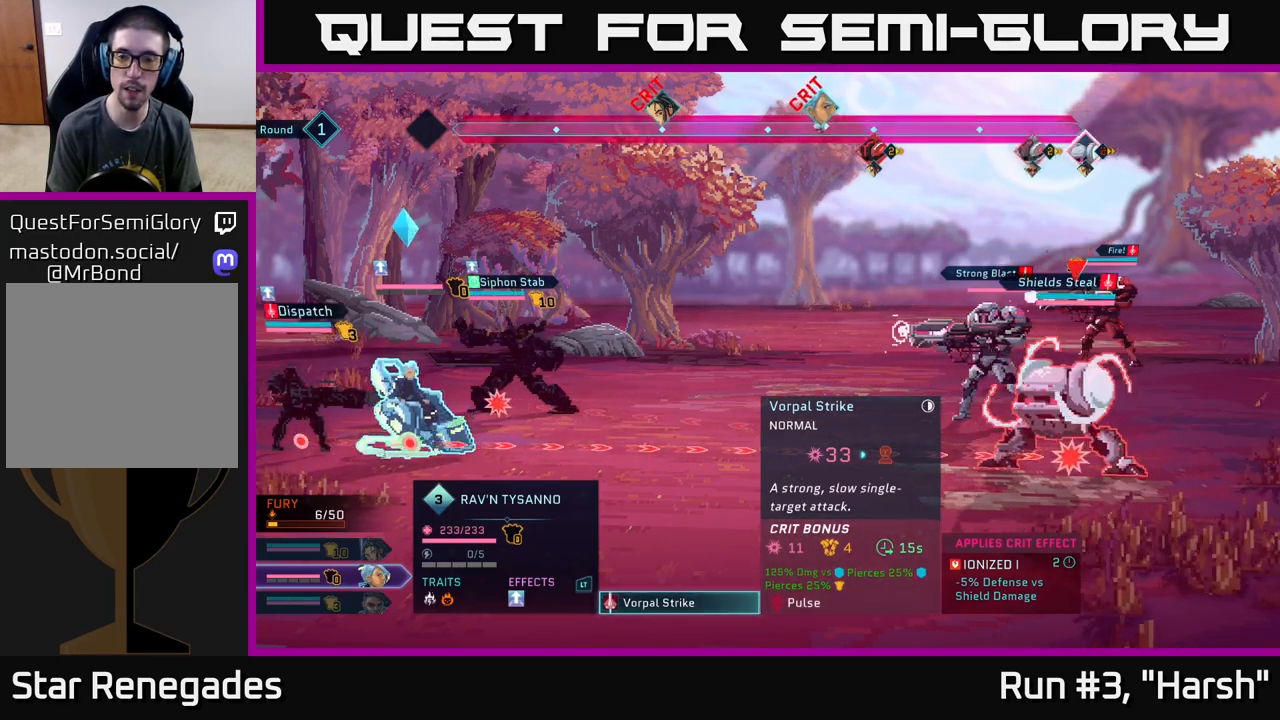
{"buttons": [], "left_stick": "center", "right_stick": "center", "events": []}
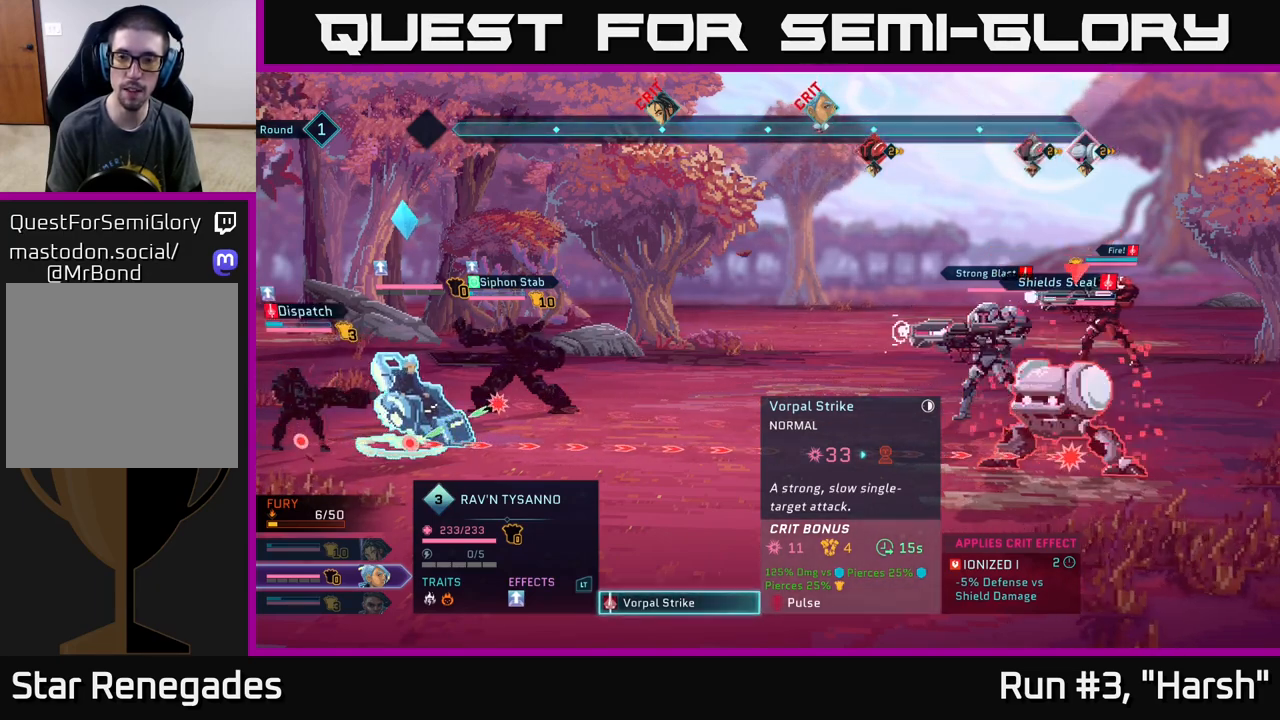
{"buttons": [], "left_stick": "center", "right_stick": "center", "events": []}
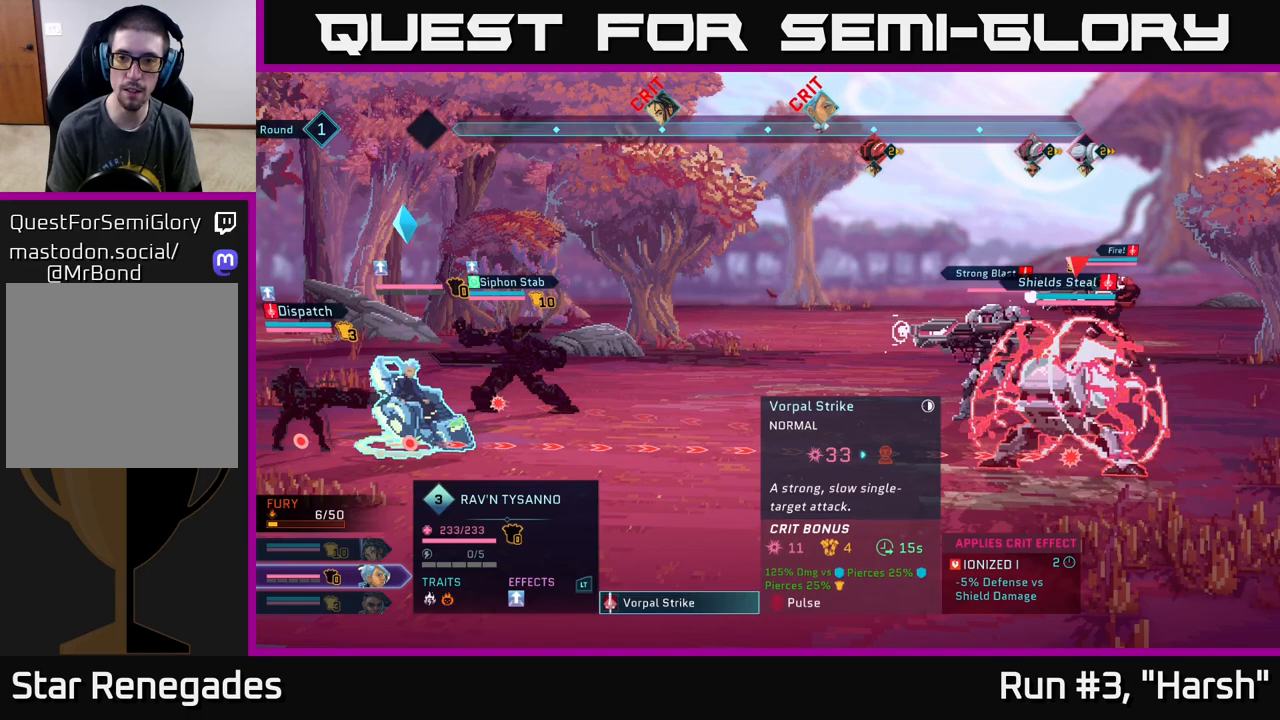
{"buttons": [], "left_stick": "center", "right_stick": "center", "events": []}
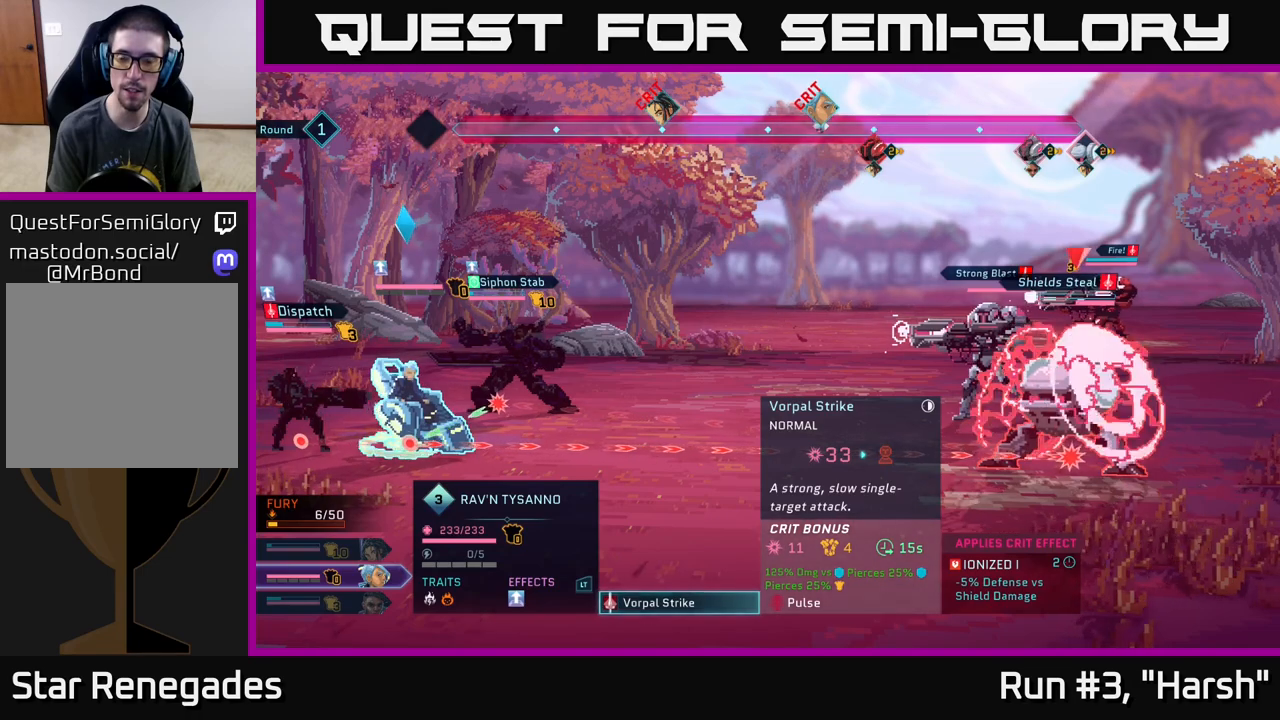
{"buttons": [], "left_stick": "center", "right_stick": "center", "events": [[50, "left_stick", "up"], [133, "left_stick", "center"]]}
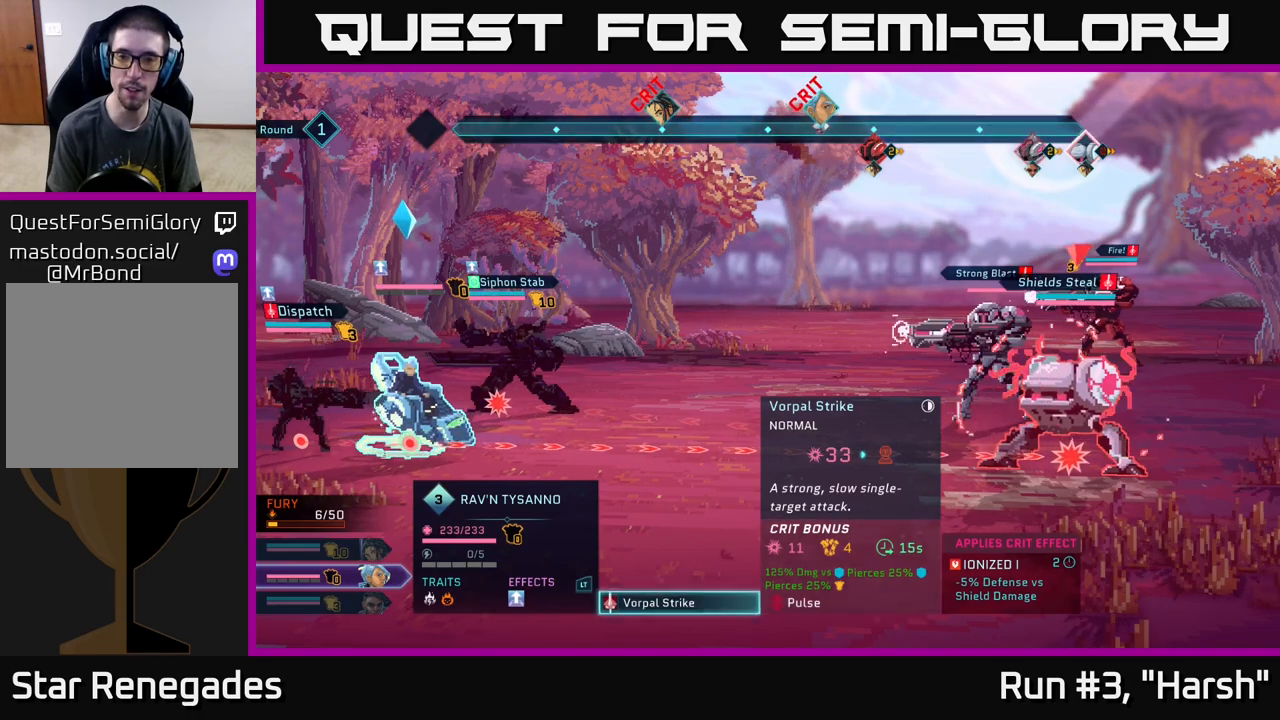
{"buttons": [], "left_stick": "center", "right_stick": "center", "events": []}
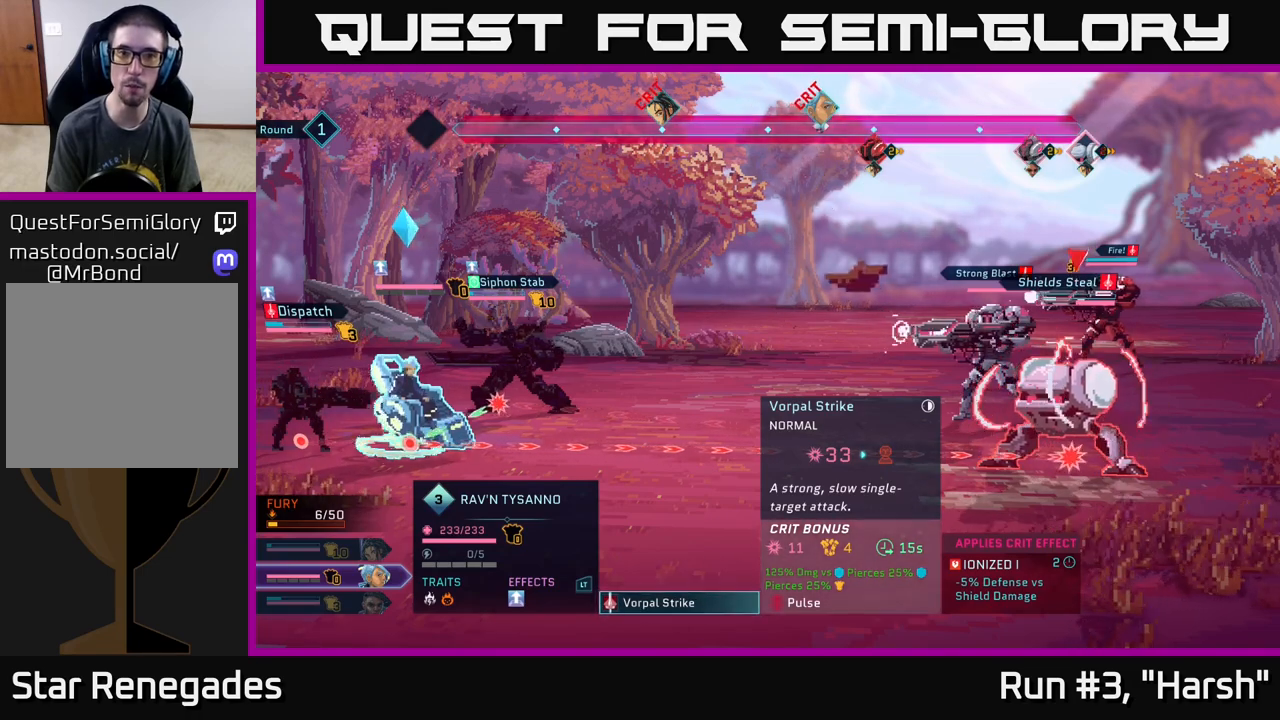
{"buttons": [], "left_stick": "center", "right_stick": "center", "events": []}
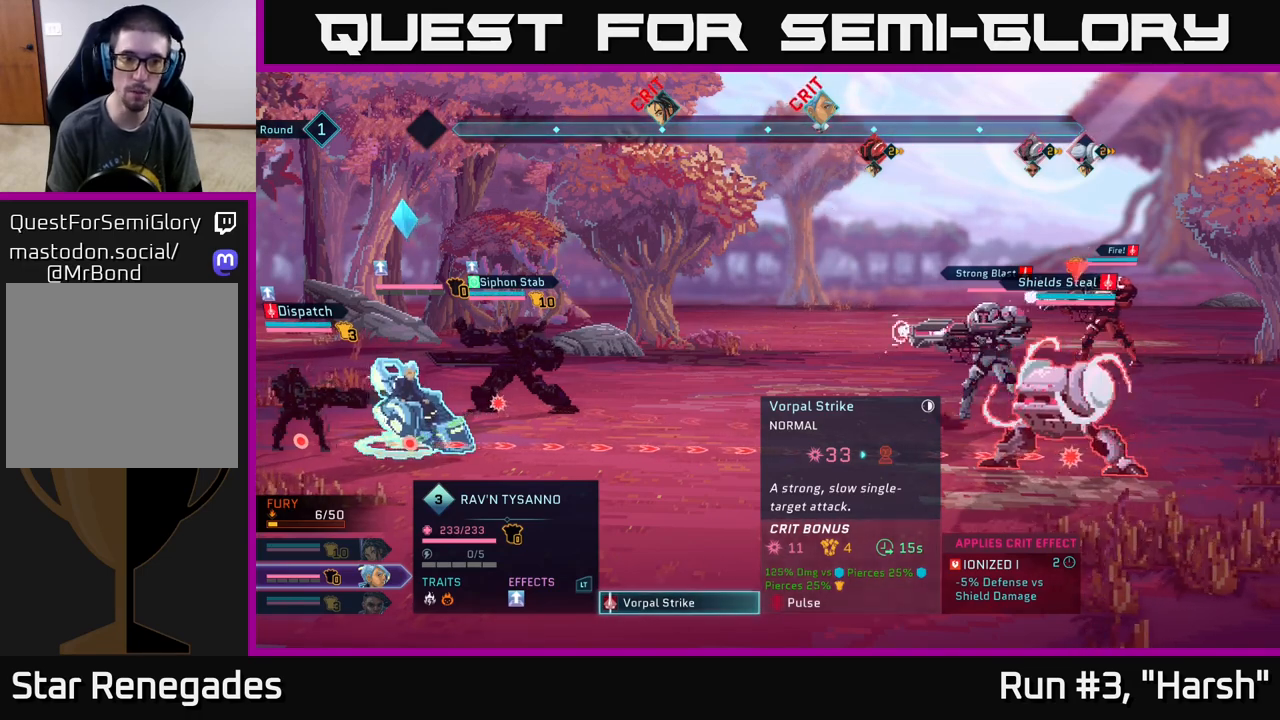
{"buttons": [], "left_stick": "center", "right_stick": "center", "events": []}
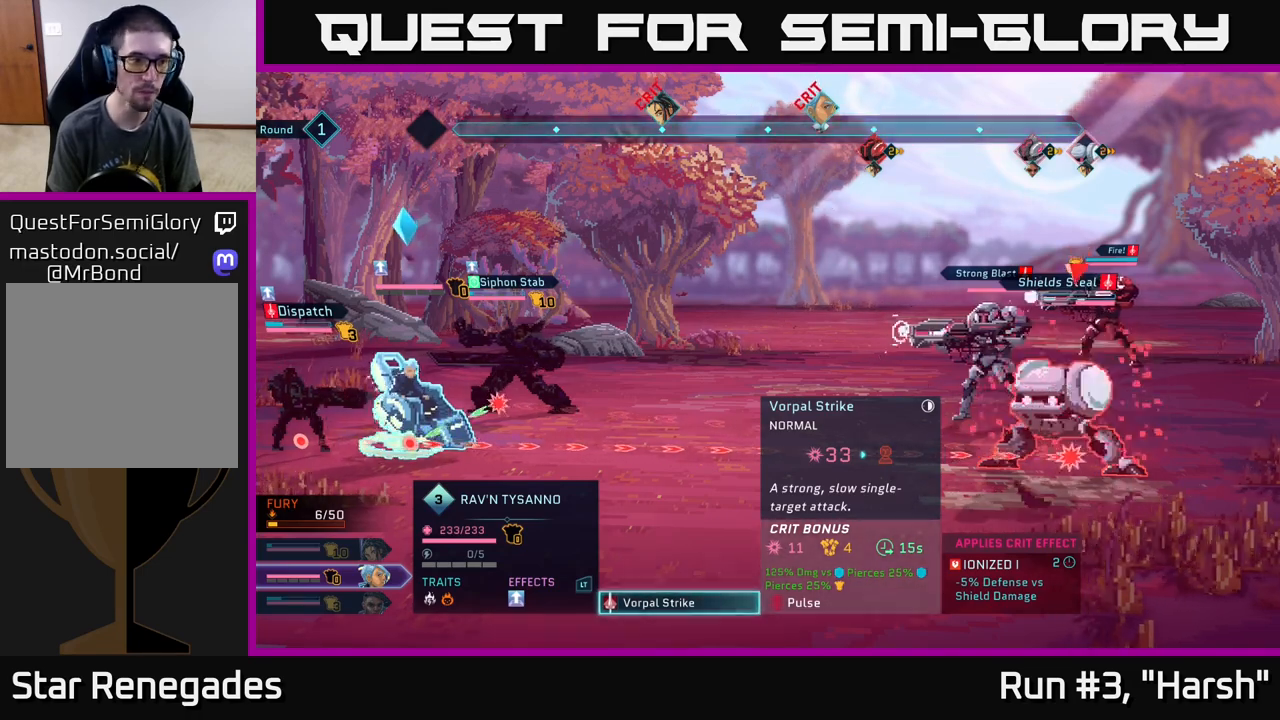
{"buttons": [], "left_stick": "center", "right_stick": "center", "events": []}
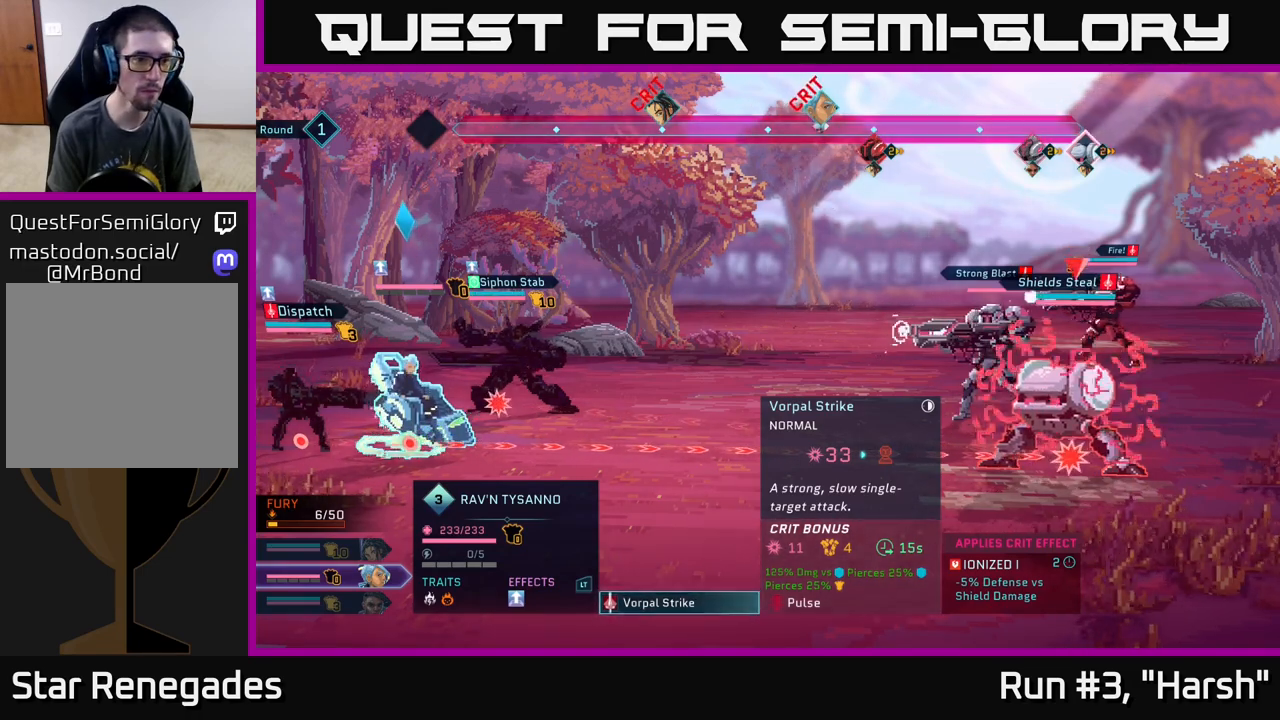
{"buttons": [], "left_stick": "center", "right_stick": "center", "events": []}
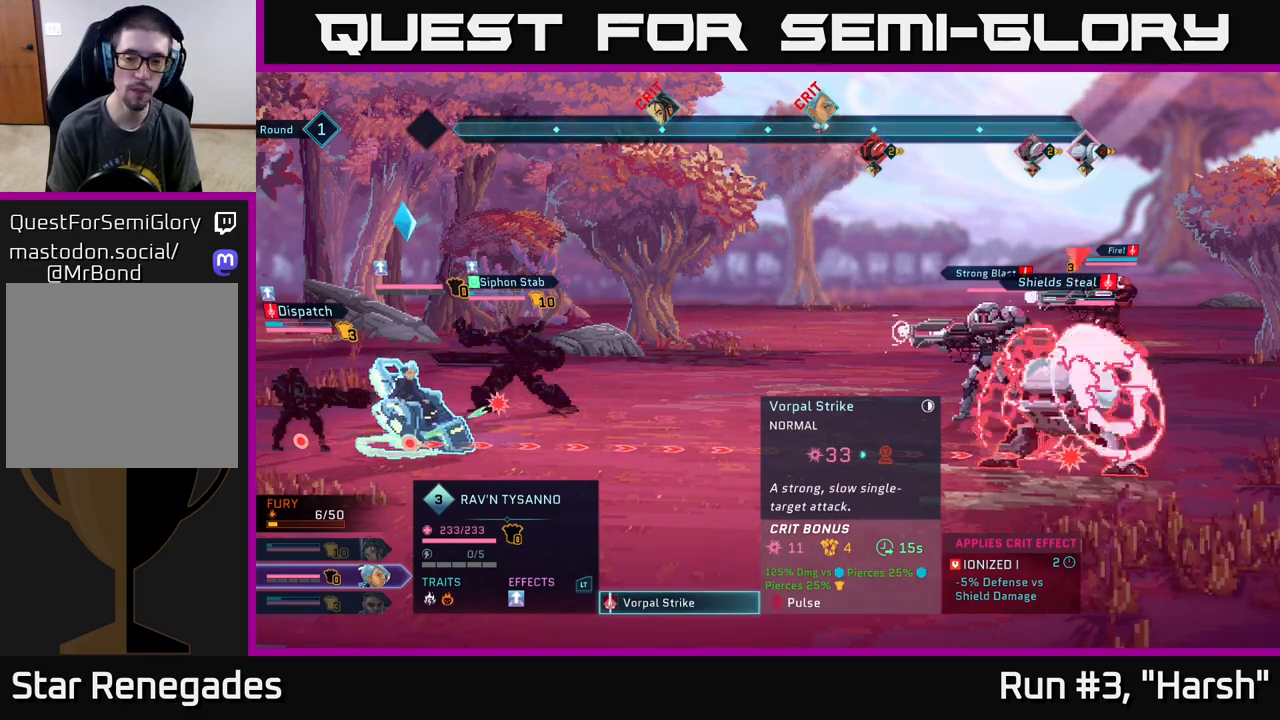
{"buttons": [], "left_stick": "center", "right_stick": "center", "events": [[150, "left_stick", "up"], [317, "left_stick", "center"]]}
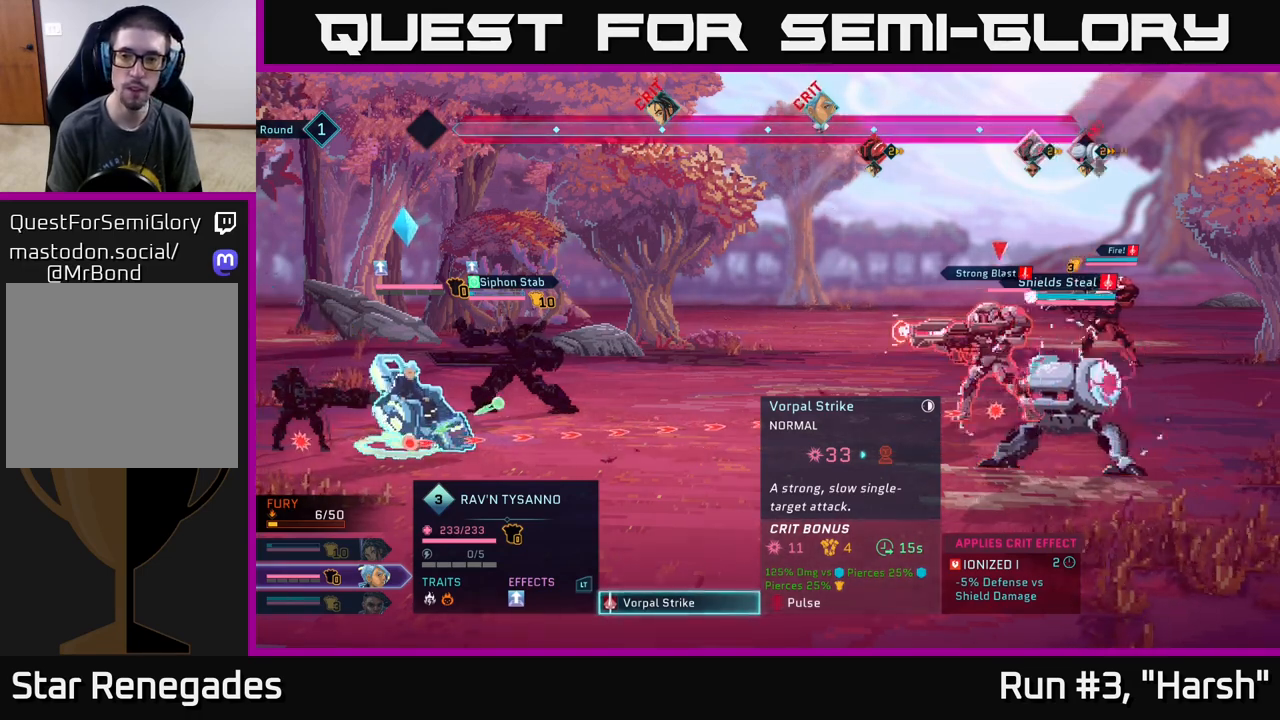
{"buttons": [], "left_stick": "center", "right_stick": "center", "events": [[50, "left_stick", "up"], [200, "left_stick", "center"]]}
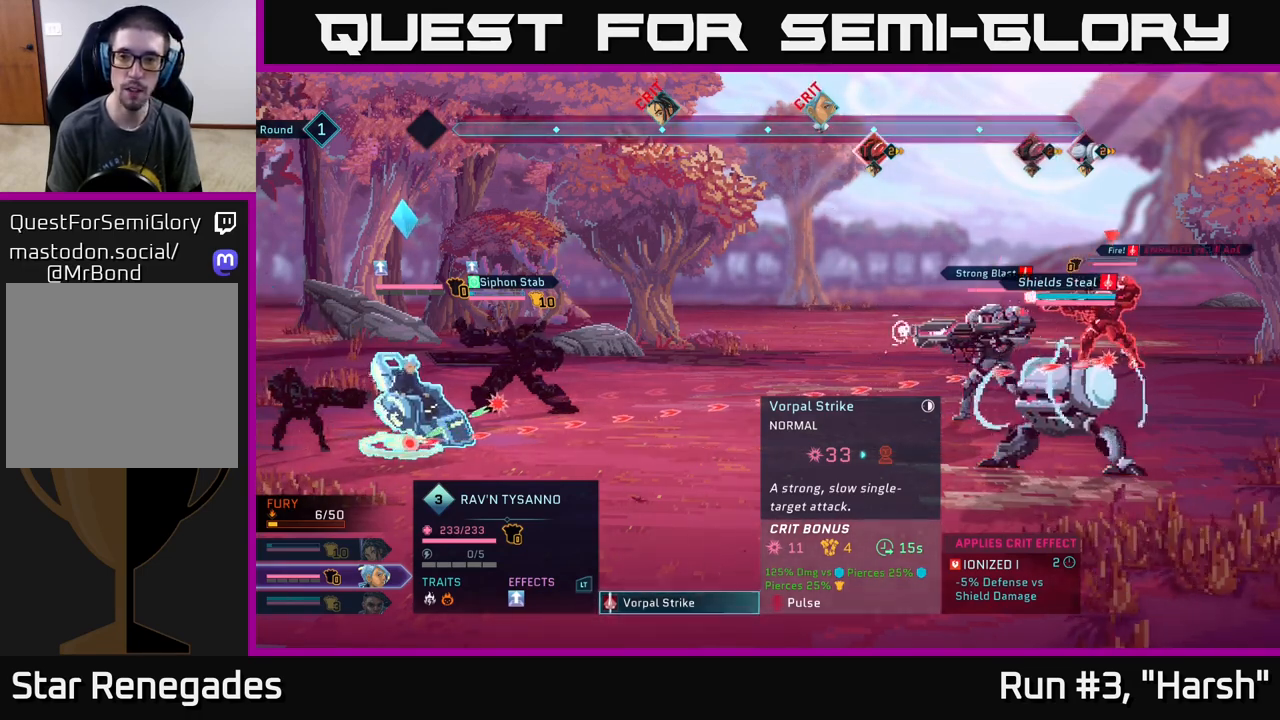
{"buttons": [], "left_stick": "down-left", "right_stick": "center", "events": [[400, "left_stick", "down-left"]]}
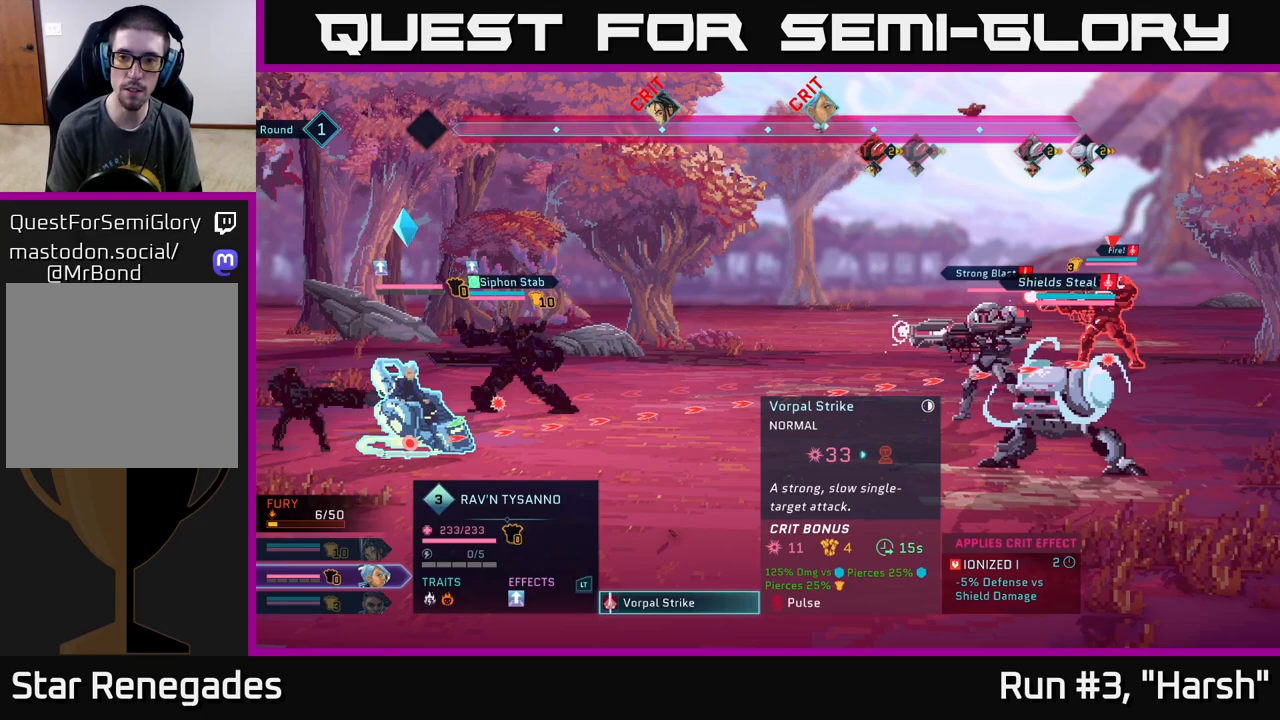
{"buttons": [], "left_stick": "center", "right_stick": "center", "events": [[100, "left_stick", "center"], [283, "left_stick", "down-left"], [467, "left_stick", "center"]]}
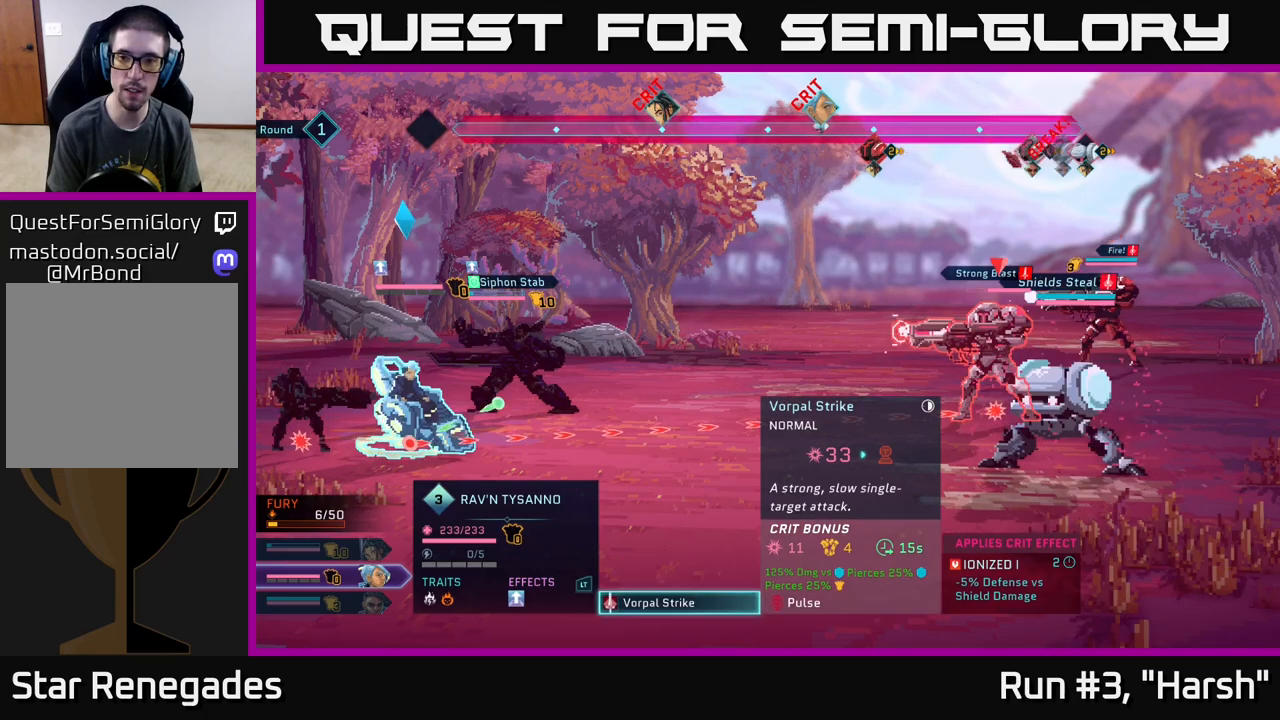
{"buttons": [], "left_stick": "center", "right_stick": "center", "events": []}
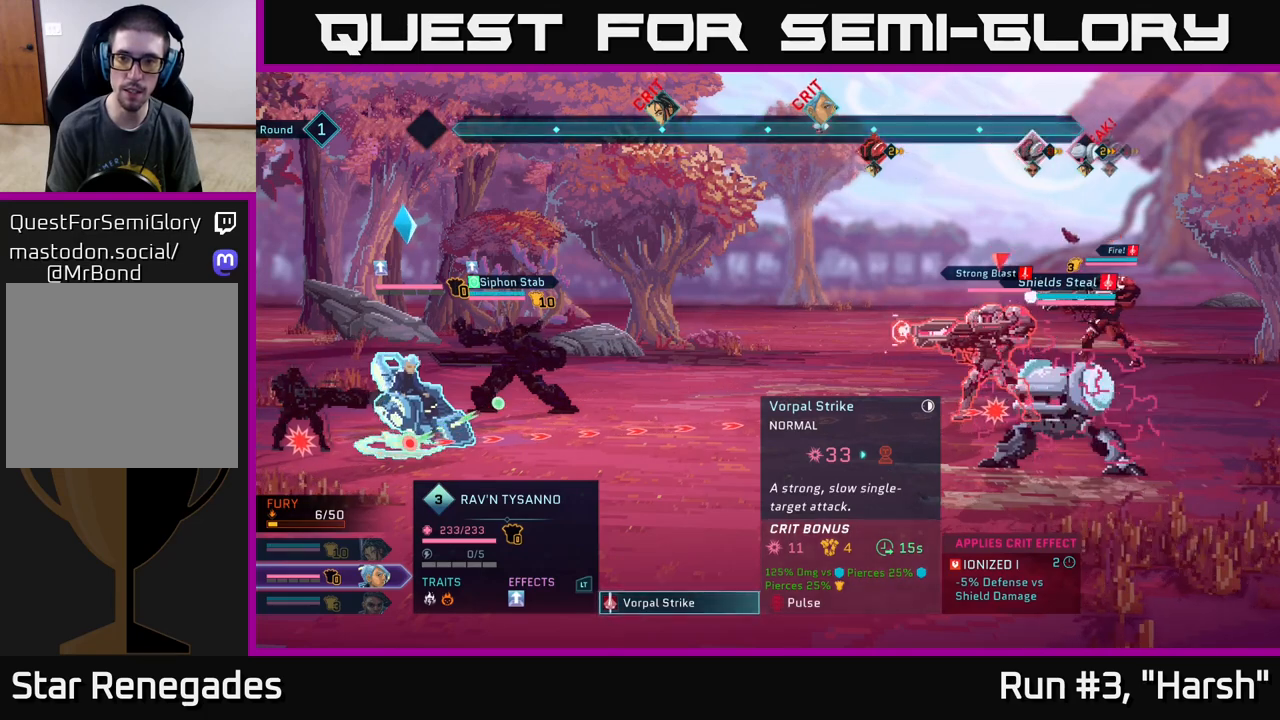
{"buttons": [], "left_stick": "center", "right_stick": "center", "events": []}
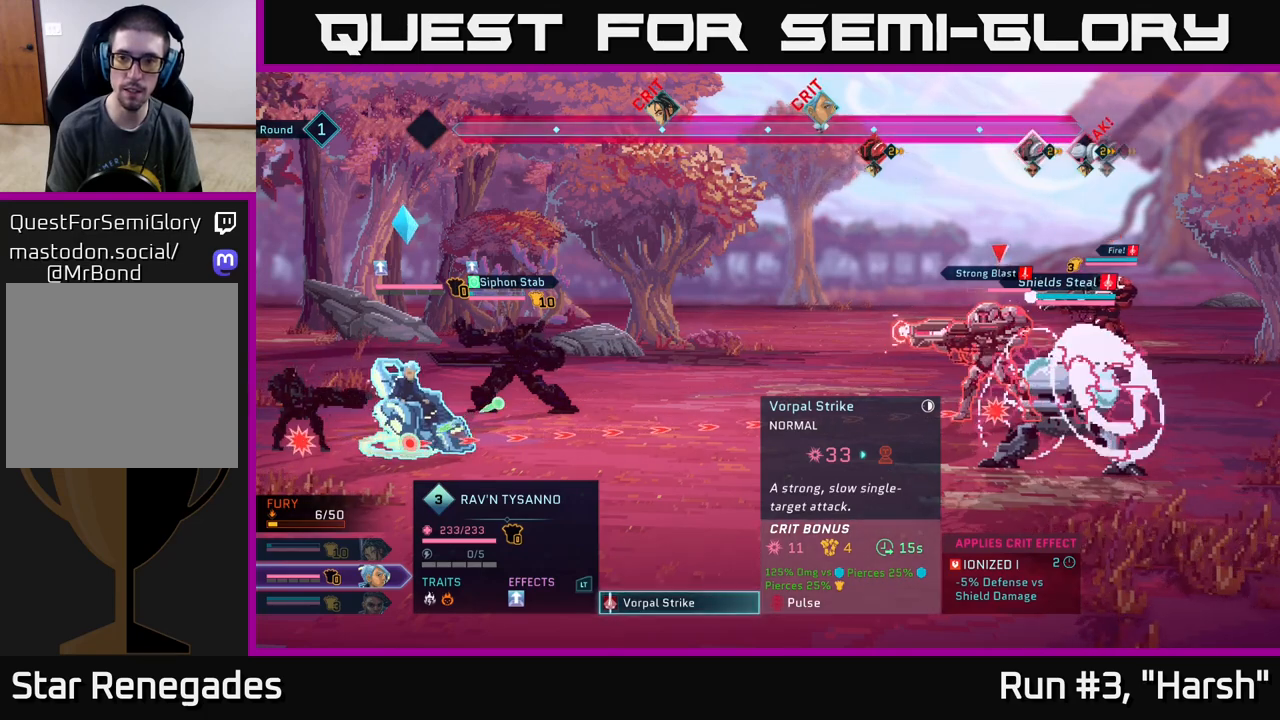
{"buttons": [], "left_stick": "center", "right_stick": "center", "events": []}
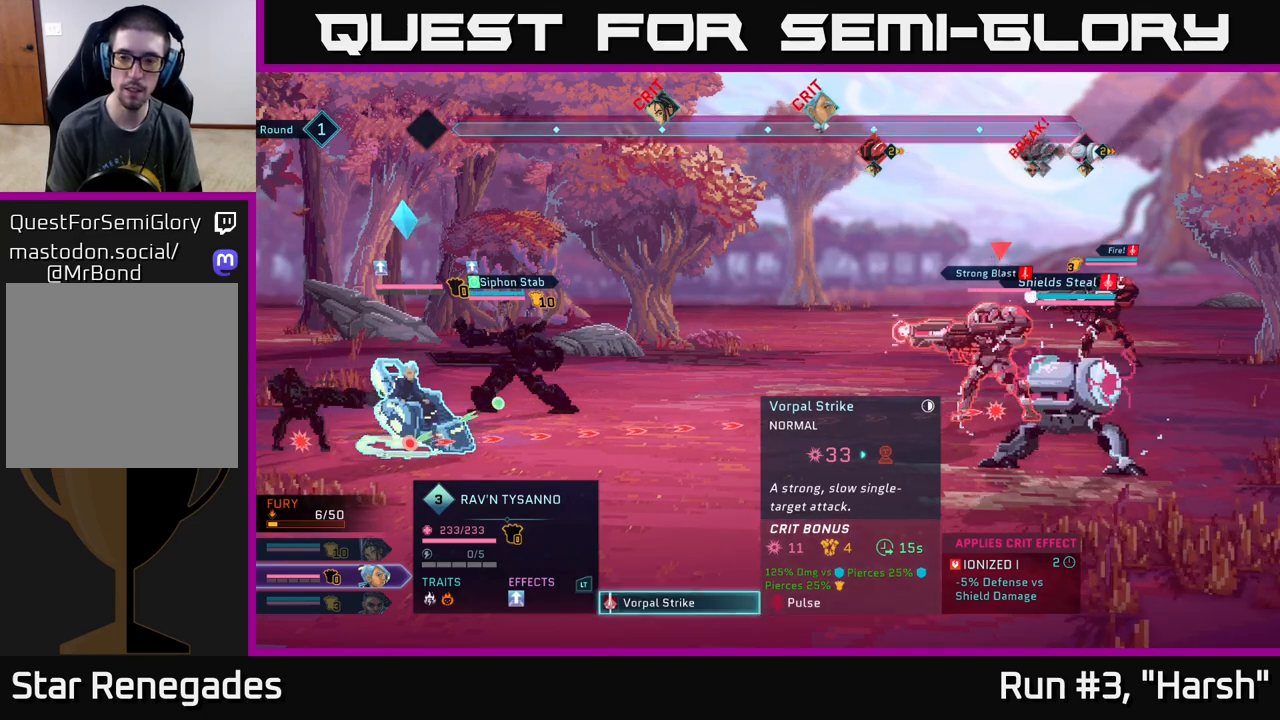
{"buttons": [], "left_stick": "center", "right_stick": "center", "events": []}
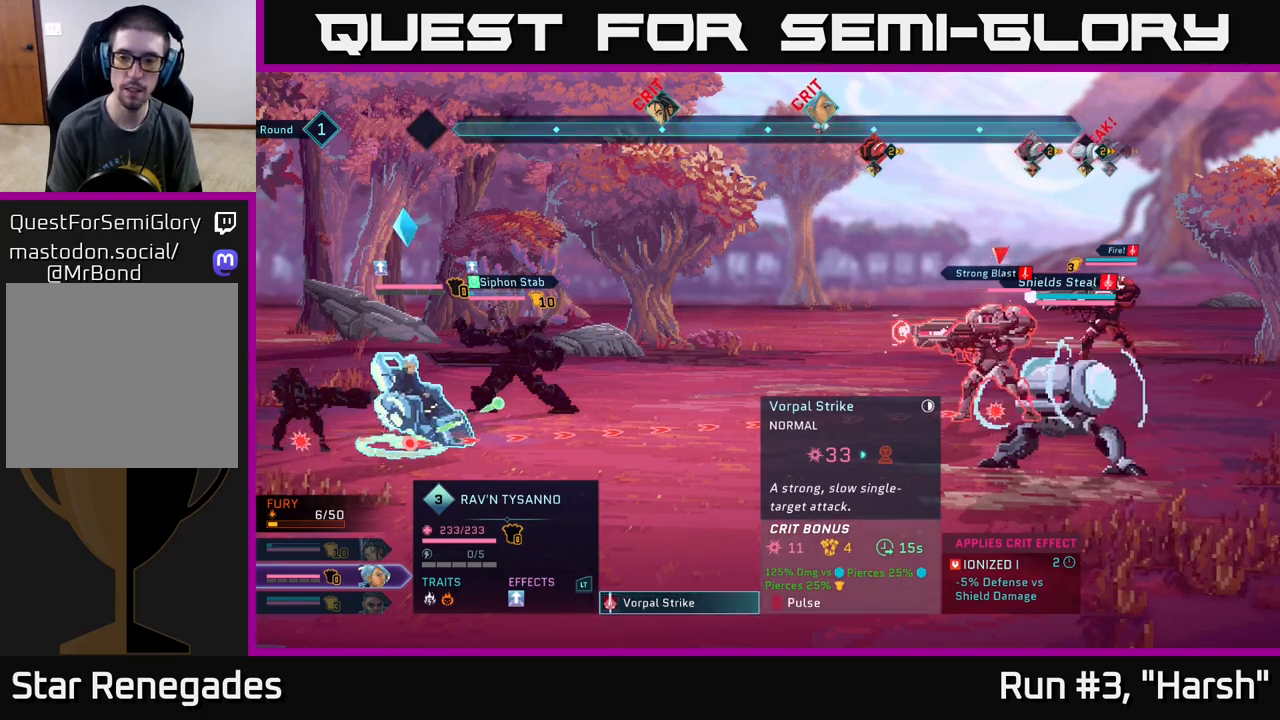
{"buttons": [], "left_stick": "center", "right_stick": "center", "events": []}
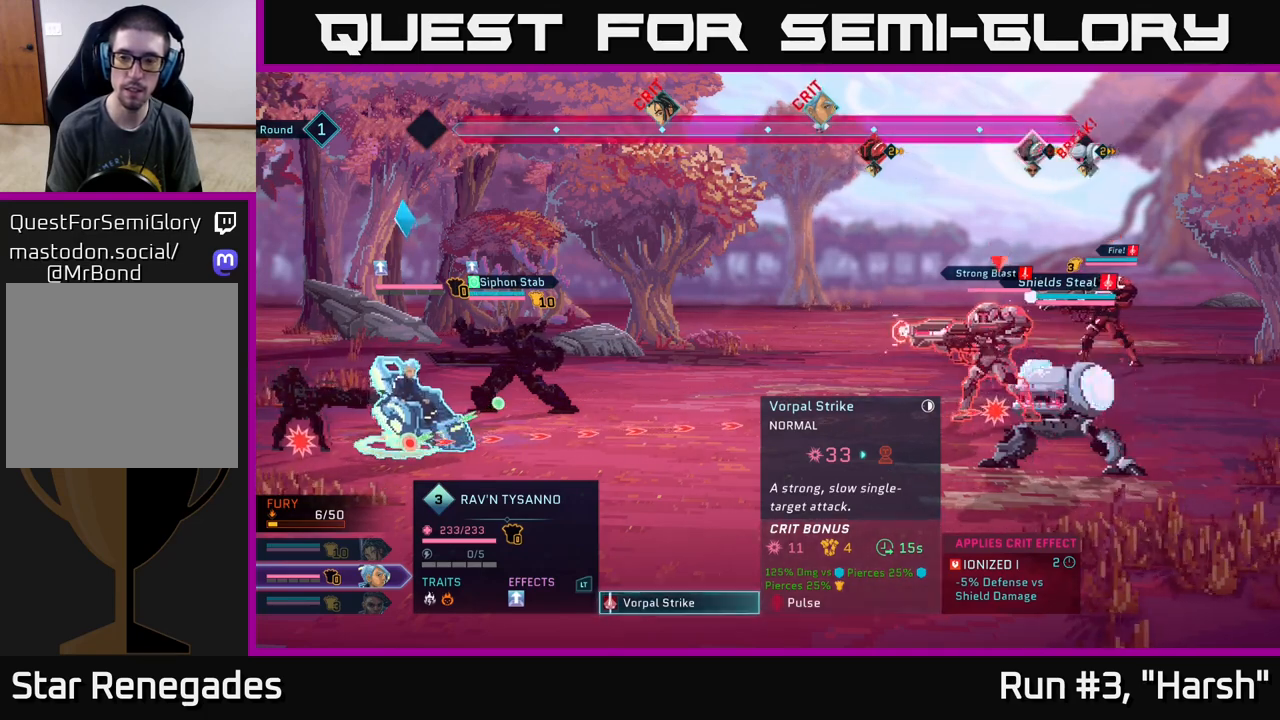
{"buttons": [], "left_stick": "center", "right_stick": "center", "events": []}
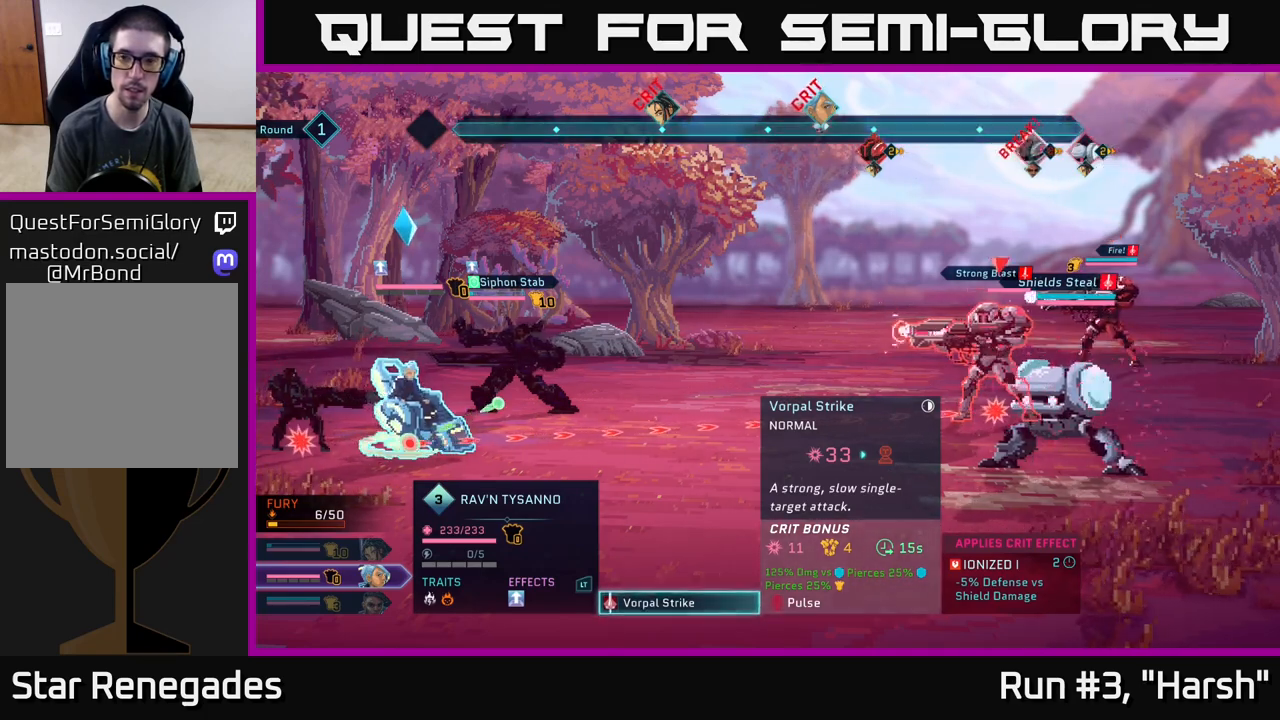
{"buttons": [], "left_stick": "center", "right_stick": "center", "events": []}
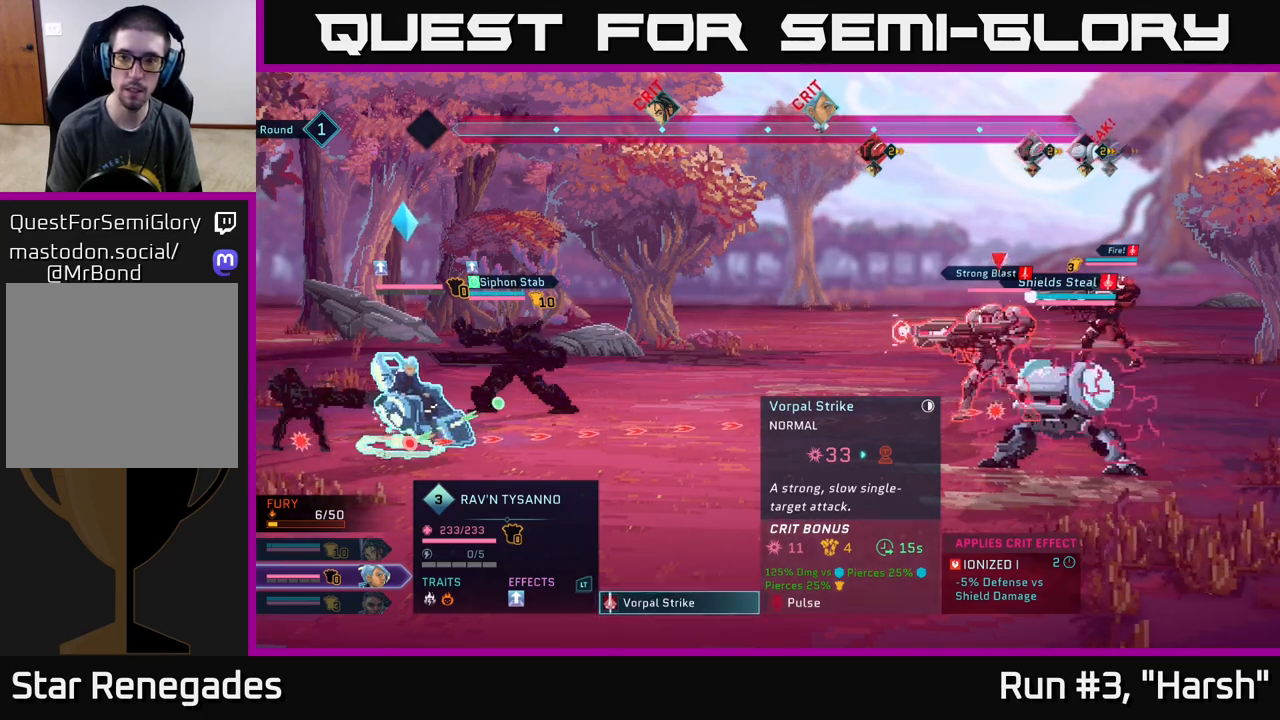
{"buttons": [], "left_stick": "center", "right_stick": "center", "events": [[67, "B", "down"], [217, "B", "up"]]}
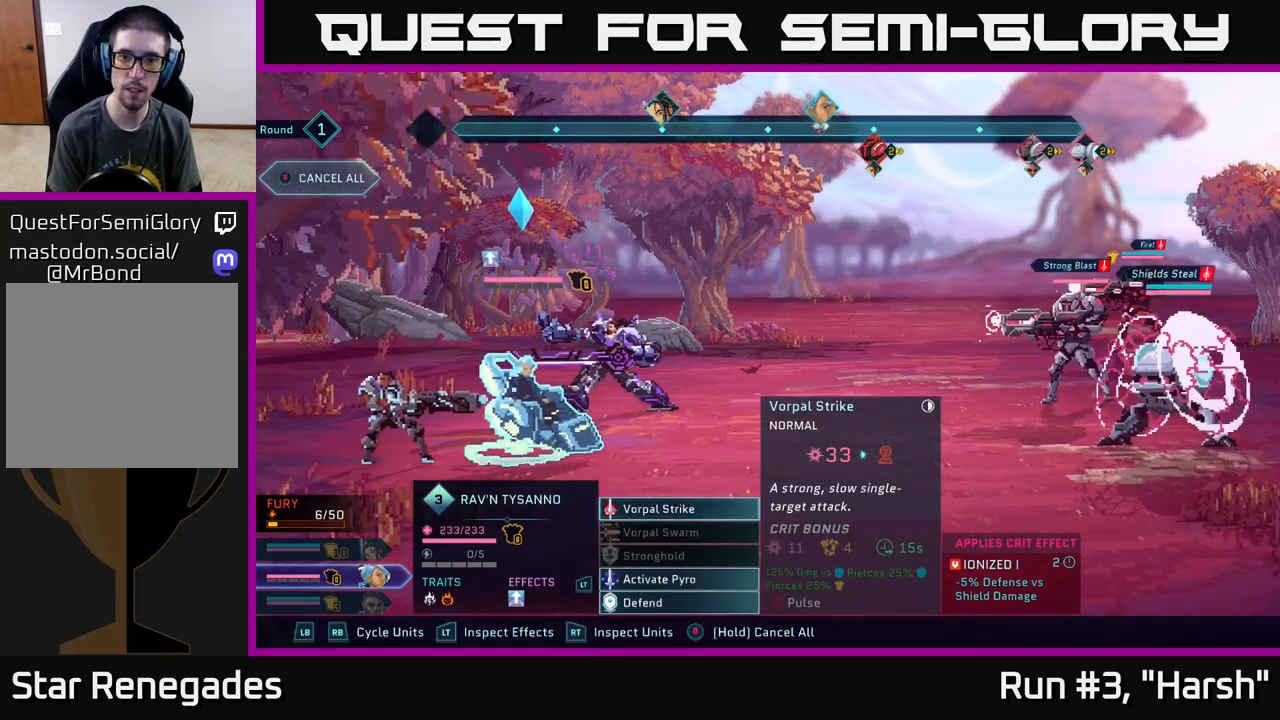
{"buttons": ["R2"], "left_stick": "center", "right_stick": "center", "events": [[350, "R2", "down"]]}
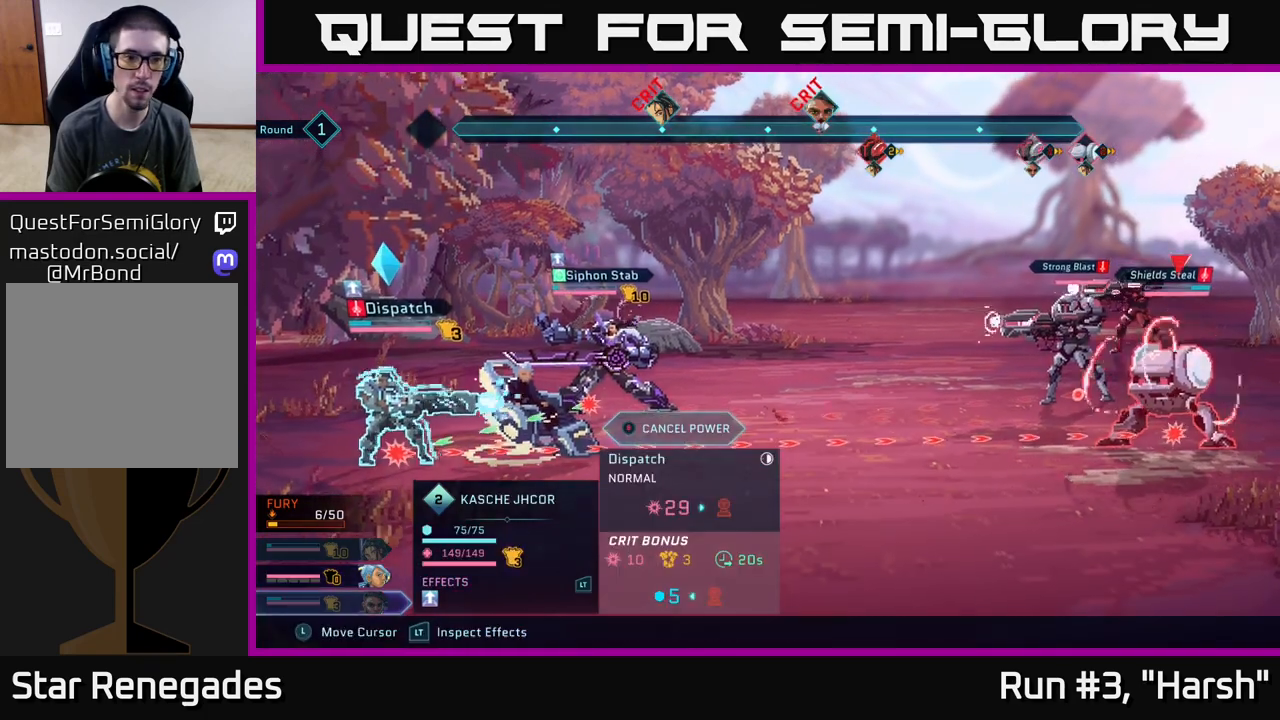
{"buttons": ["R2"], "left_stick": "center", "right_stick": "center", "events": [[317, "left_stick", "left"], [483, "left_stick", "center"]]}
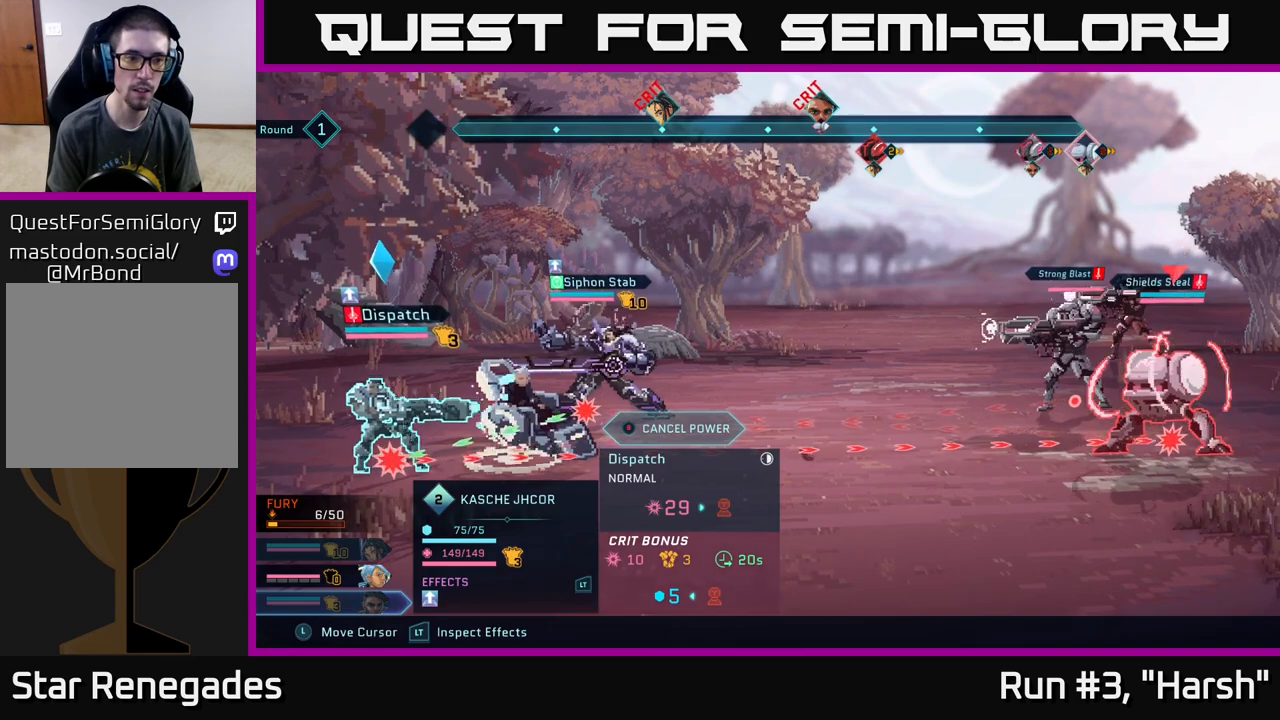
{"buttons": ["R2"], "left_stick": "down", "right_stick": "center", "events": [[350, "left_stick", "down"]]}
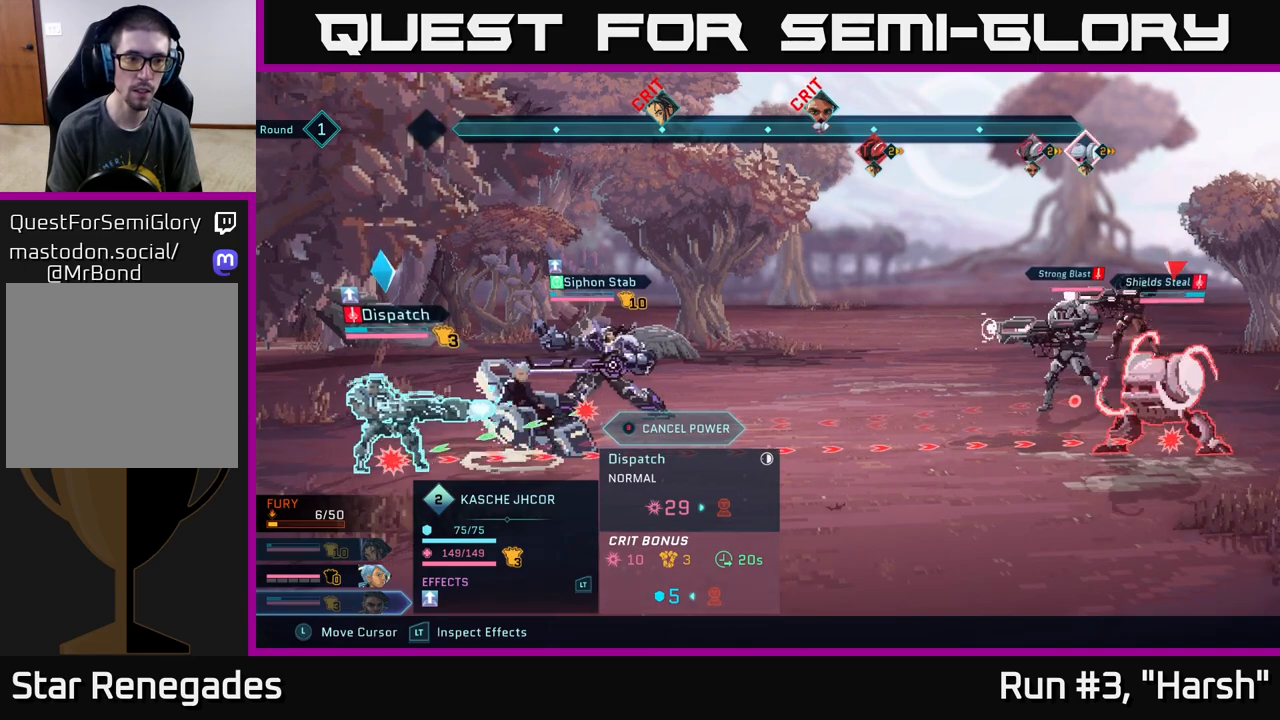
{"buttons": ["R2"], "left_stick": "center", "right_stick": "center", "events": [[17, "left_stick", "center"], [350, "B", "down"], [417, "B", "up"]]}
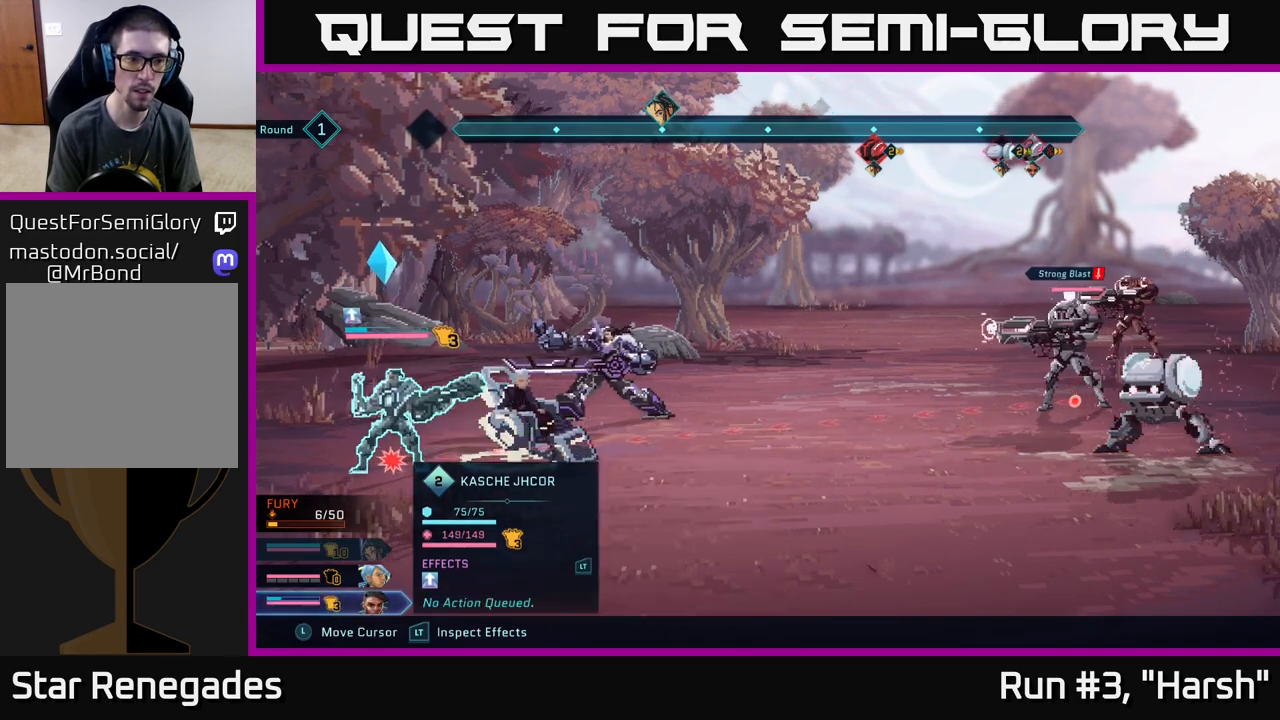
{"buttons": [], "left_stick": "center", "right_stick": "center", "events": [[200, "R2", "up"]]}
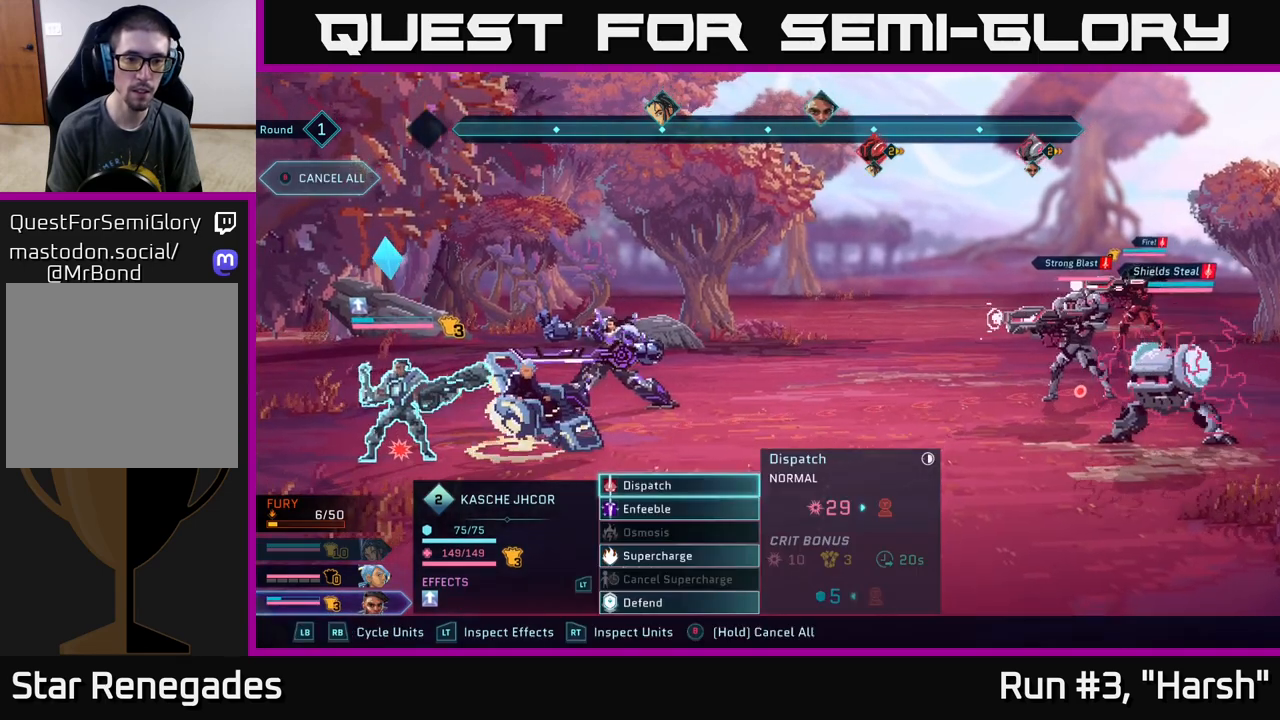
{"buttons": [], "left_stick": "center", "right_stick": "center", "events": [[200, "A", "down"], [283, "A", "up"]]}